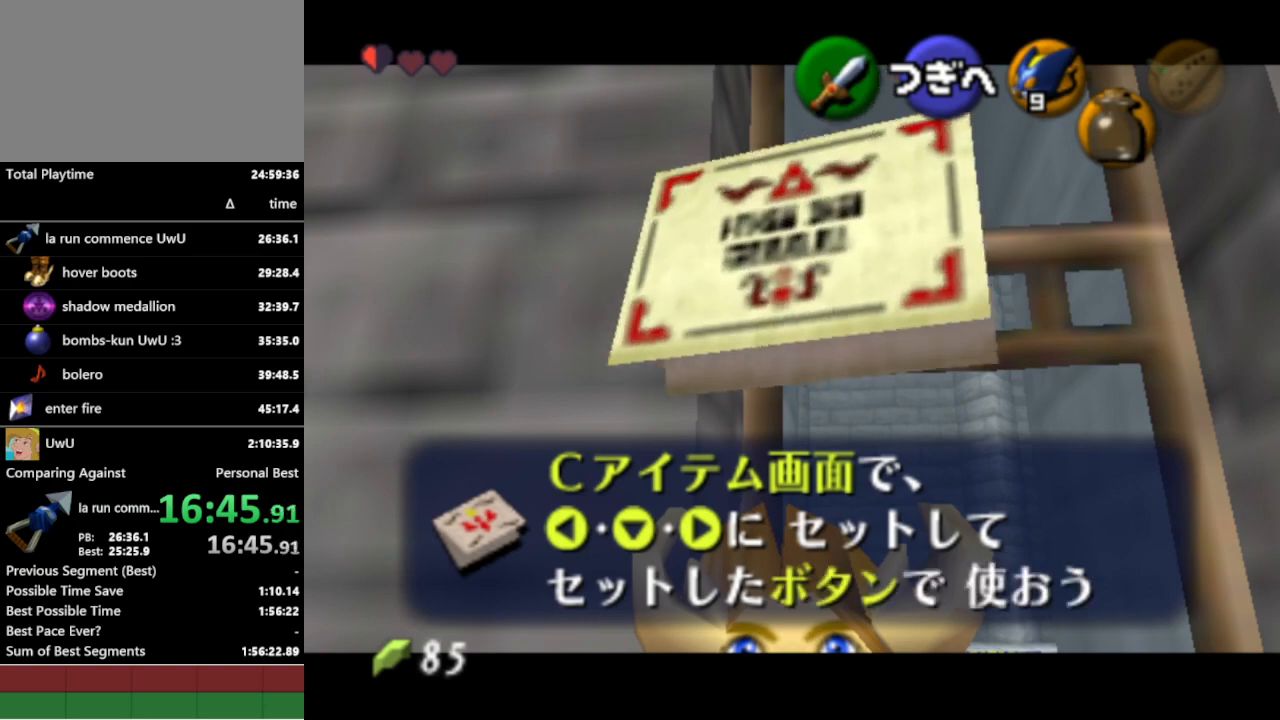
Gameplay with a controller (Nintendo layout); each line is a JSON object with the inputs held at the frame after it. "events" lists button and stick changes between this image and that frame as [ms after this image, input, new state], when the widget could be followed in between. Not read: L3 R1 R3.
{"buttons": [], "left_stick": "up-left", "right_stick": "center", "events": [[100, "left_stick", "up-left"], [367, "A", "down"], [467, "A", "up"]]}
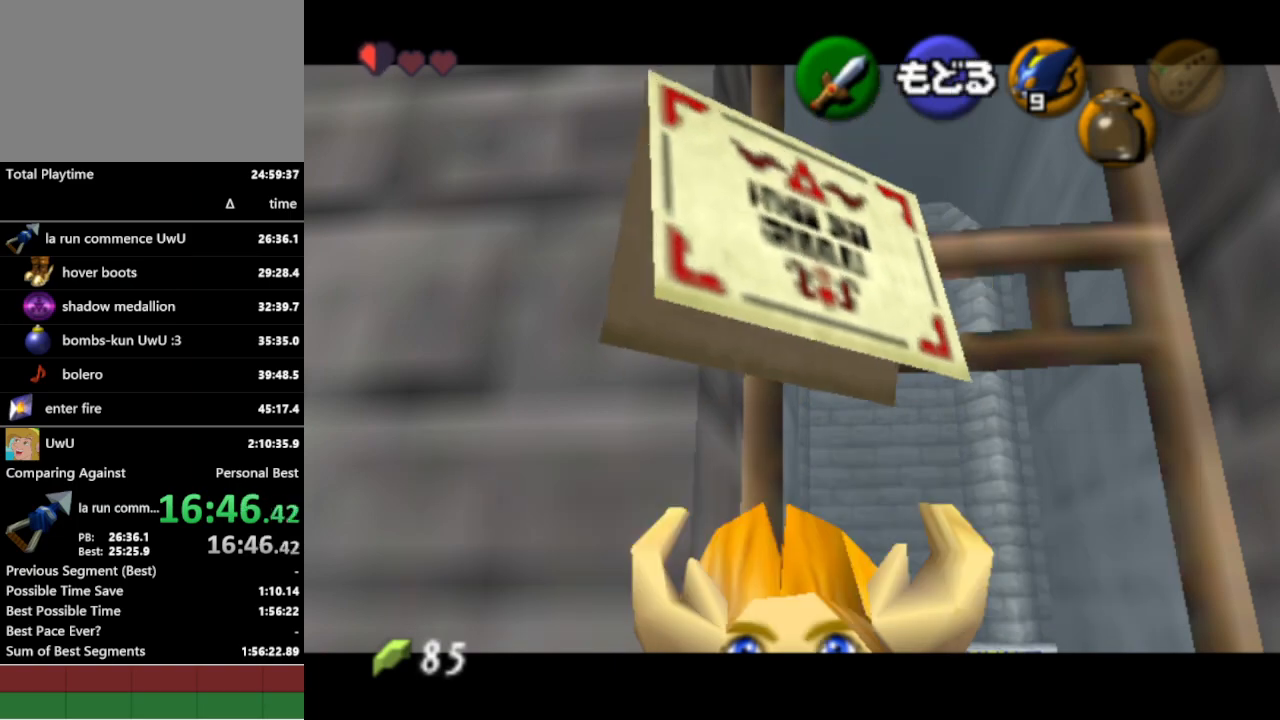
{"buttons": ["A"], "left_stick": "up-left", "right_stick": "center", "events": [[467, "A", "down"]]}
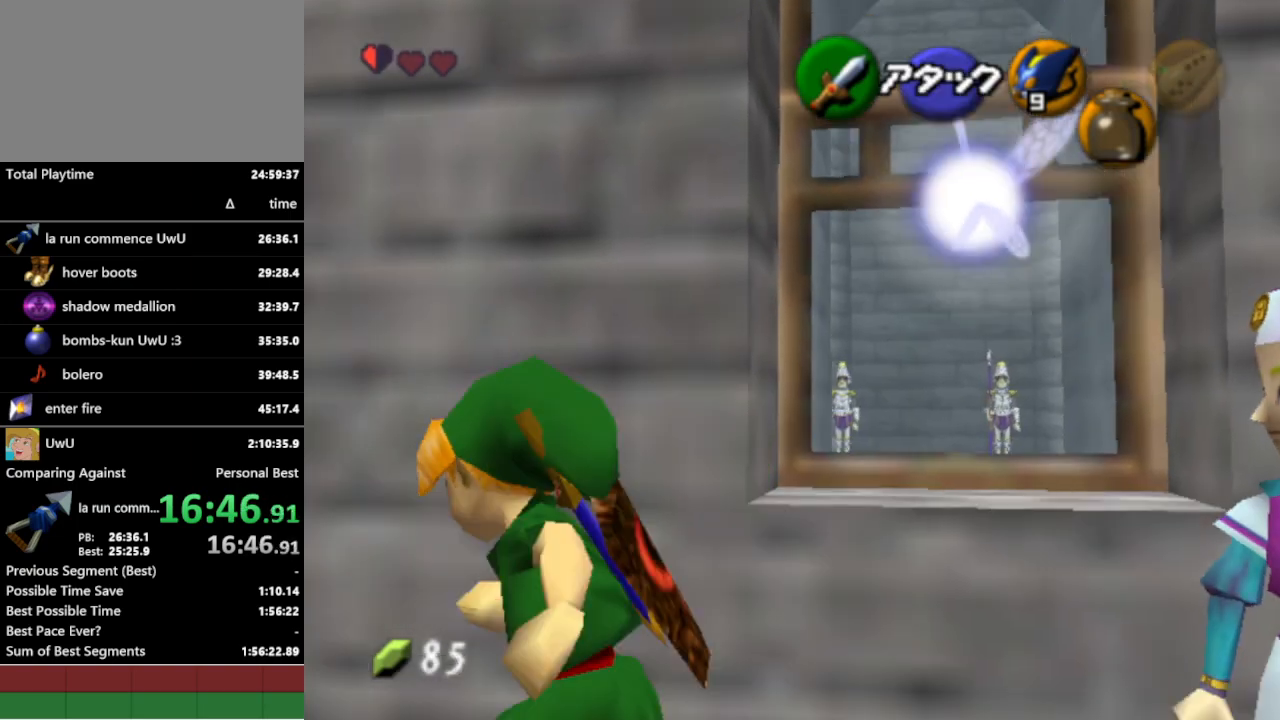
{"buttons": [], "left_stick": "center", "right_stick": "center", "events": [[33, "A", "up"], [167, "left_stick", "center"]]}
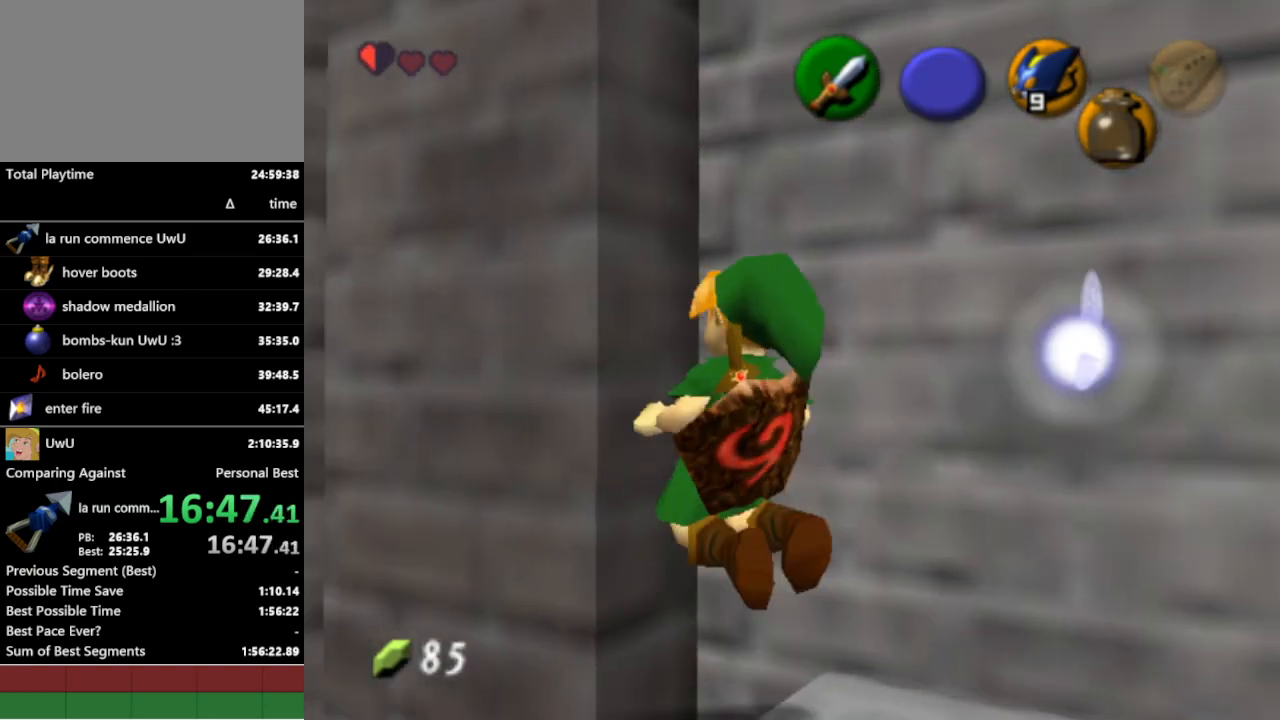
{"buttons": ["L1"], "left_stick": "center", "right_stick": "center", "events": [[133, "L1", "down"]]}
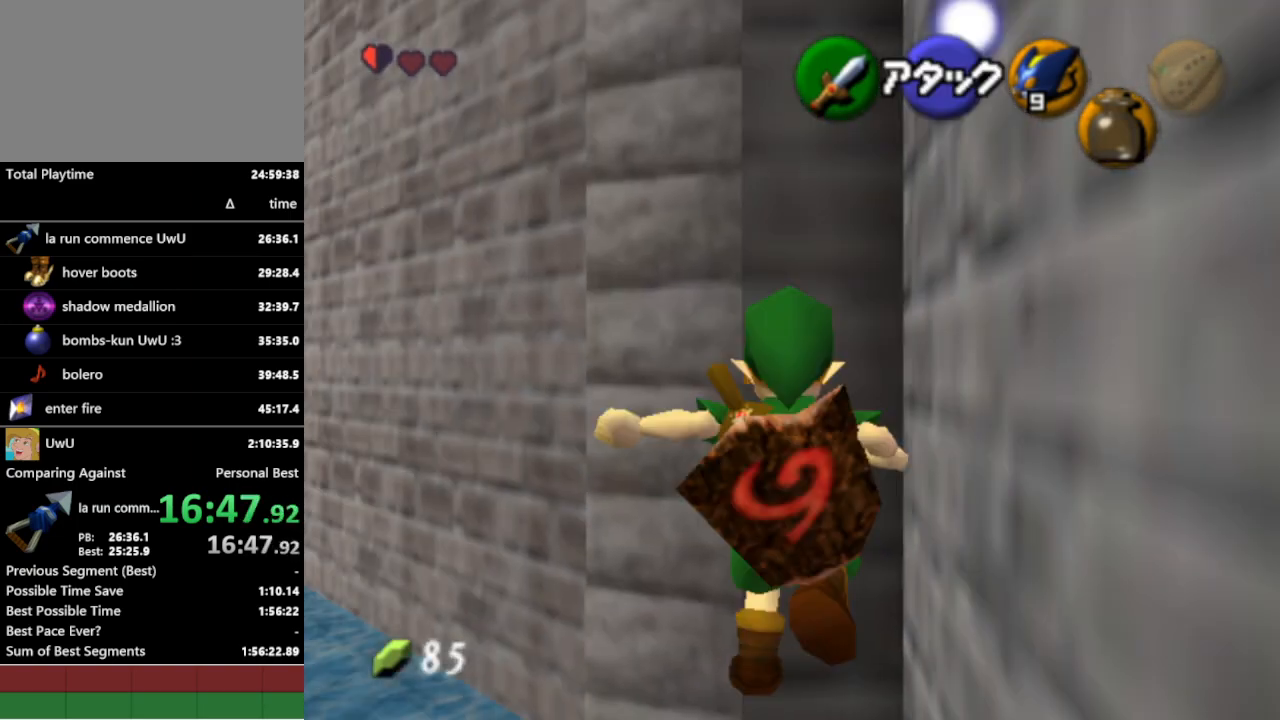
{"buttons": ["L1"], "left_stick": "center", "right_stick": "center", "events": [[200, "A", "down"], [200, "left_stick", "left"], [333, "A", "up"], [333, "left_stick", "center"]]}
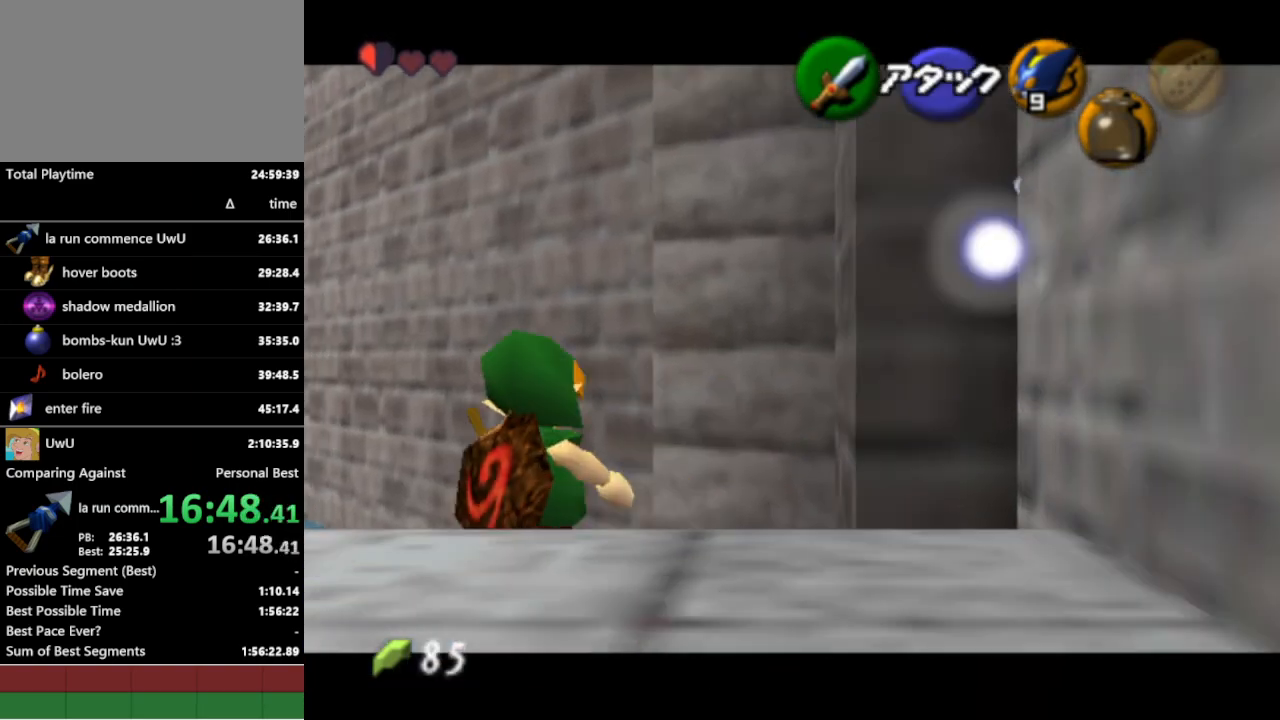
{"buttons": ["L1"], "left_stick": "center", "right_stick": "center", "events": [[233, "A", "down"], [233, "left_stick", "left"], [333, "A", "up"], [367, "left_stick", "center"]]}
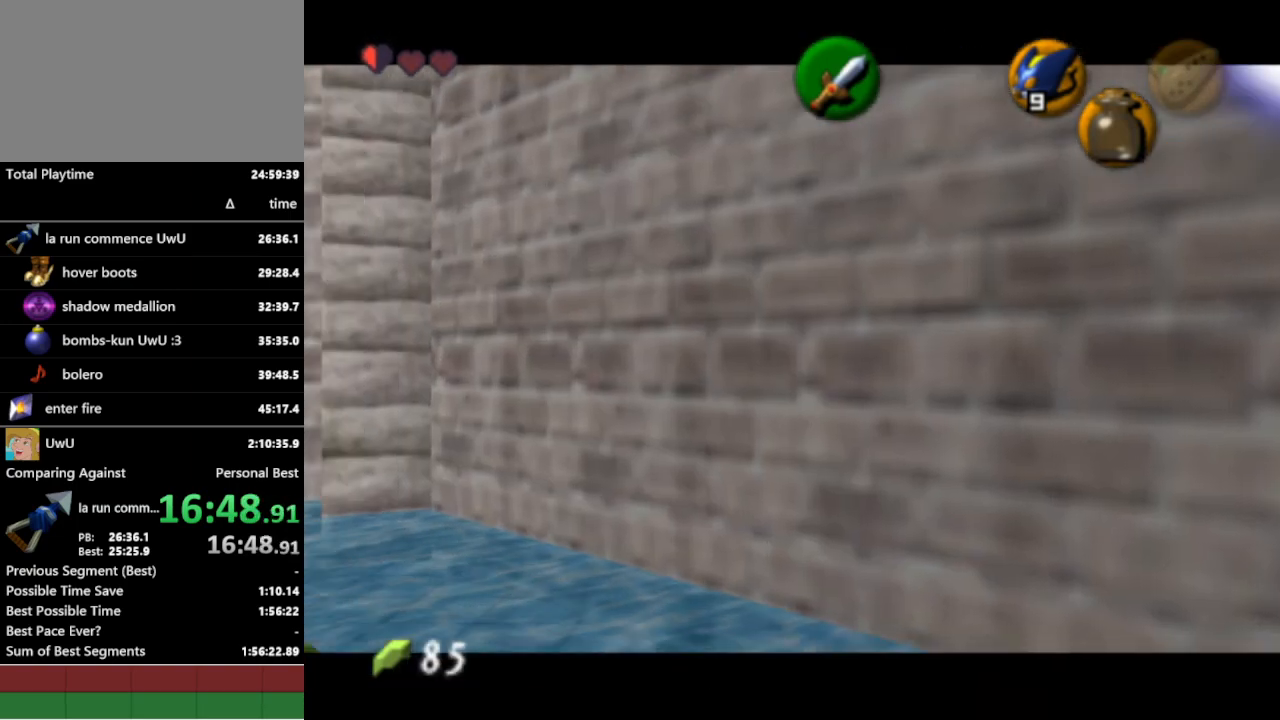
{"buttons": ["L1"], "left_stick": "center", "right_stick": "center", "events": [[167, "A", "down"], [167, "left_stick", "left"], [300, "A", "up"], [333, "left_stick", "center"]]}
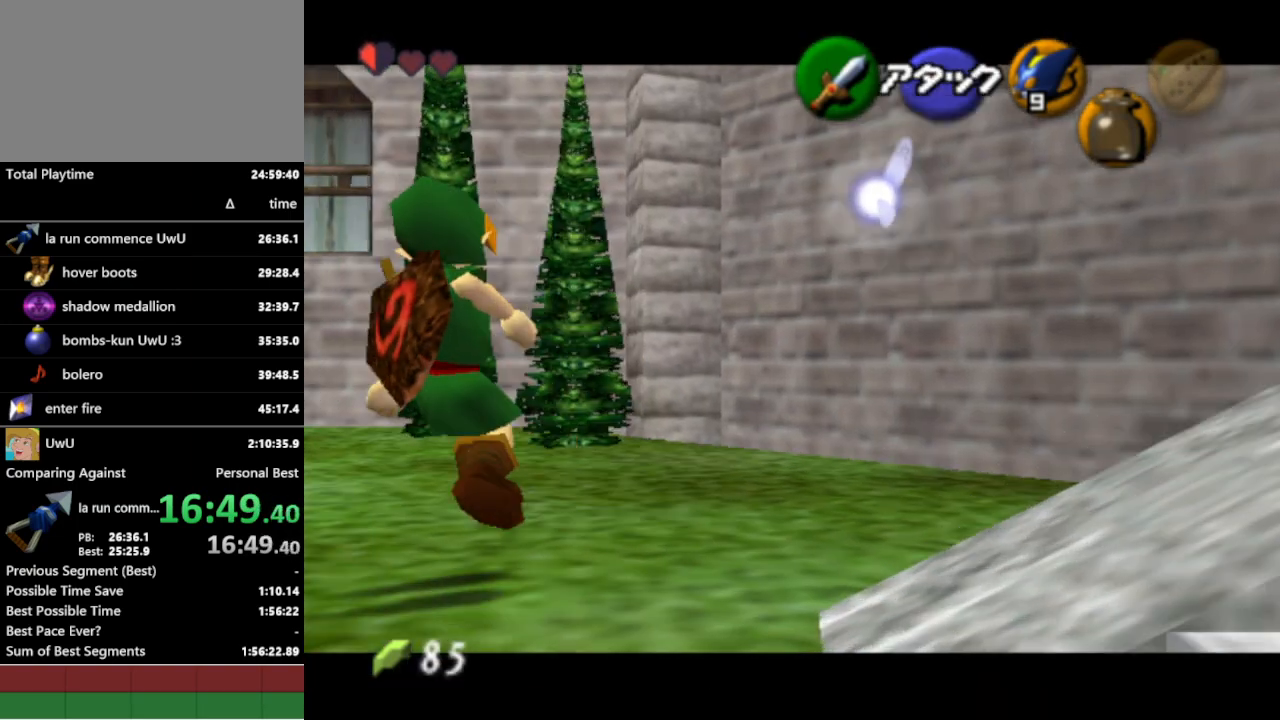
{"buttons": ["A", "L1"], "left_stick": "left", "right_stick": "center", "events": [[67, "A", "down"], [67, "left_stick", "left"], [167, "A", "up"], [200, "left_stick", "center"], [433, "A", "down"], [433, "left_stick", "left"]]}
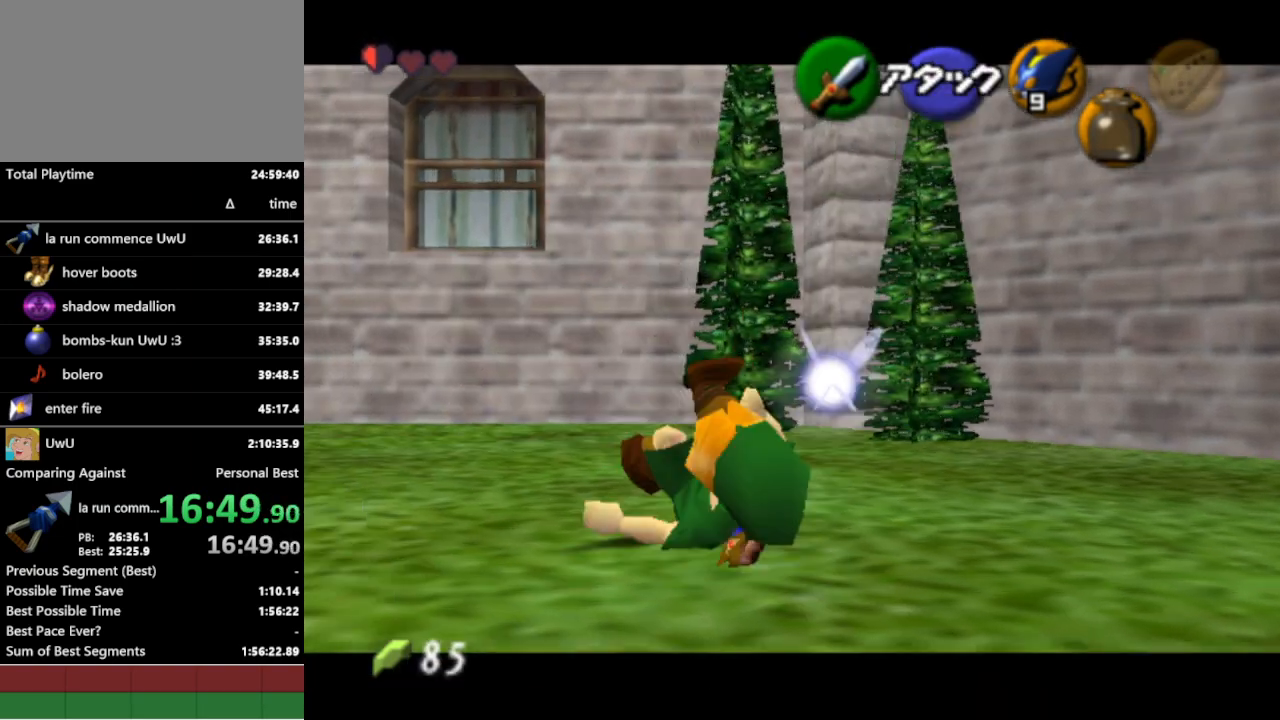
{"buttons": [], "left_stick": "center", "right_stick": "center", "events": [[67, "A", "up"], [100, "left_stick", "center"], [433, "L1", "up"]]}
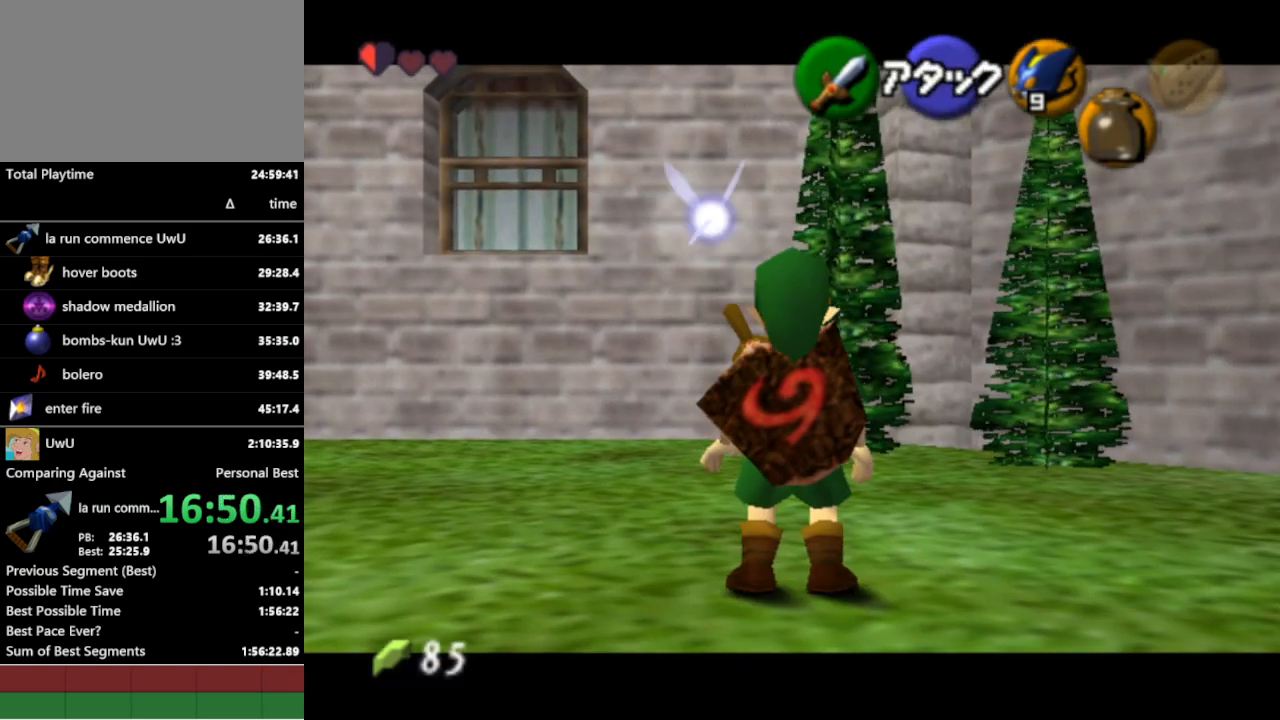
{"buttons": [], "left_stick": "up-right", "right_stick": "center", "events": [[67, "left_stick", "down-right"], [233, "L1", "down"], [333, "L1", "up"], [467, "left_stick", "up-right"]]}
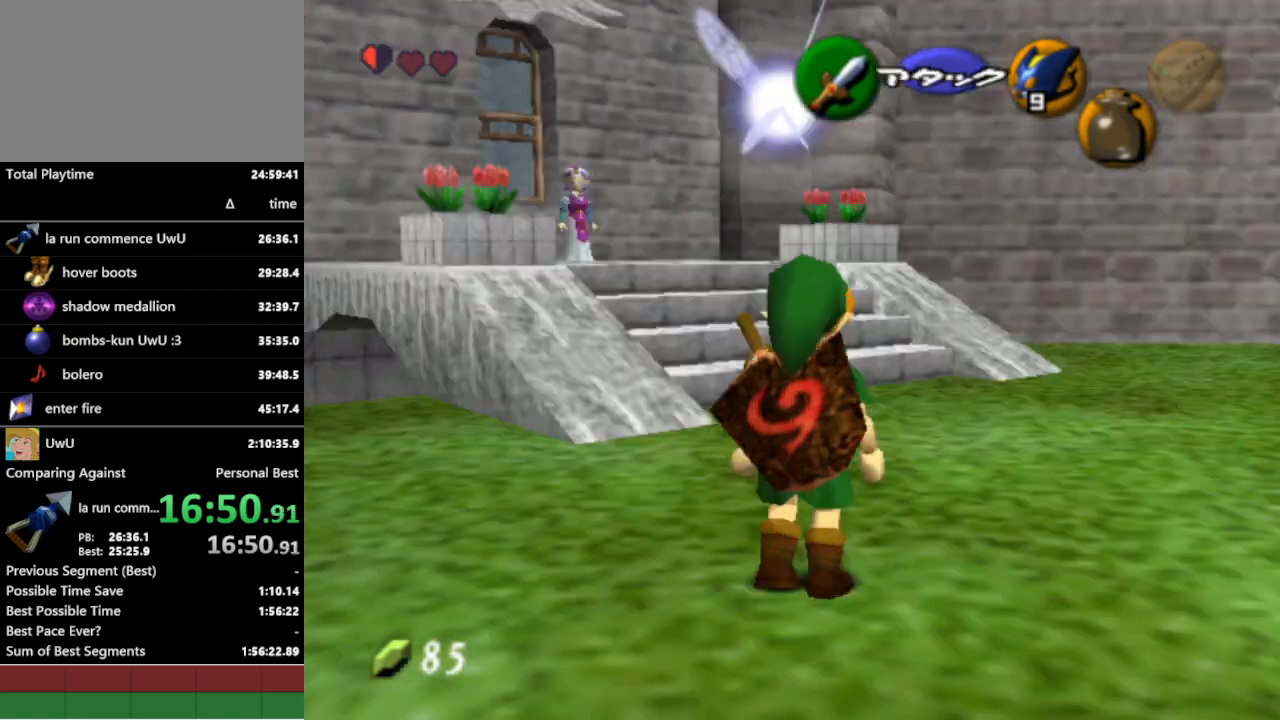
{"buttons": [], "left_stick": "left", "right_stick": "center", "events": [[67, "left_stick", "up"], [233, "left_stick", "up-left"], [467, "left_stick", "left"]]}
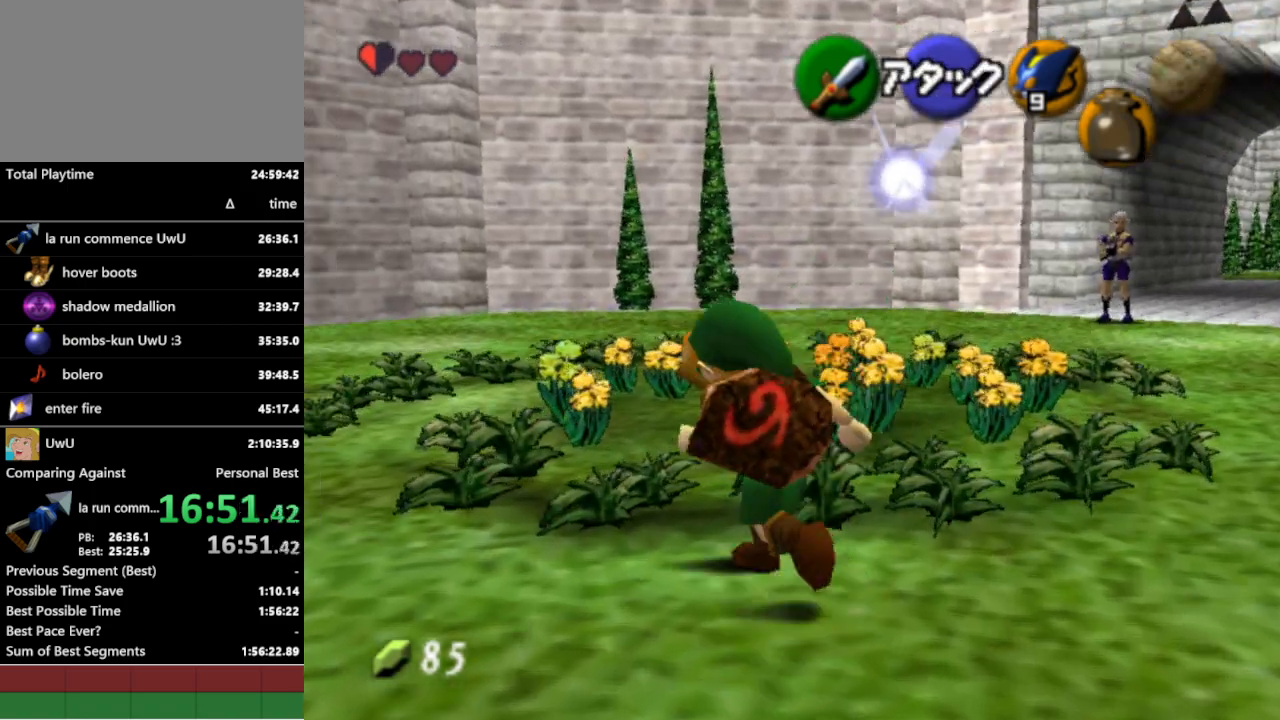
{"buttons": [], "left_stick": "up-left", "right_stick": "center", "events": [[233, "A", "down"], [333, "L1", "down"], [400, "A", "up"], [433, "left_stick", "up-left"], [500, "L1", "up"]]}
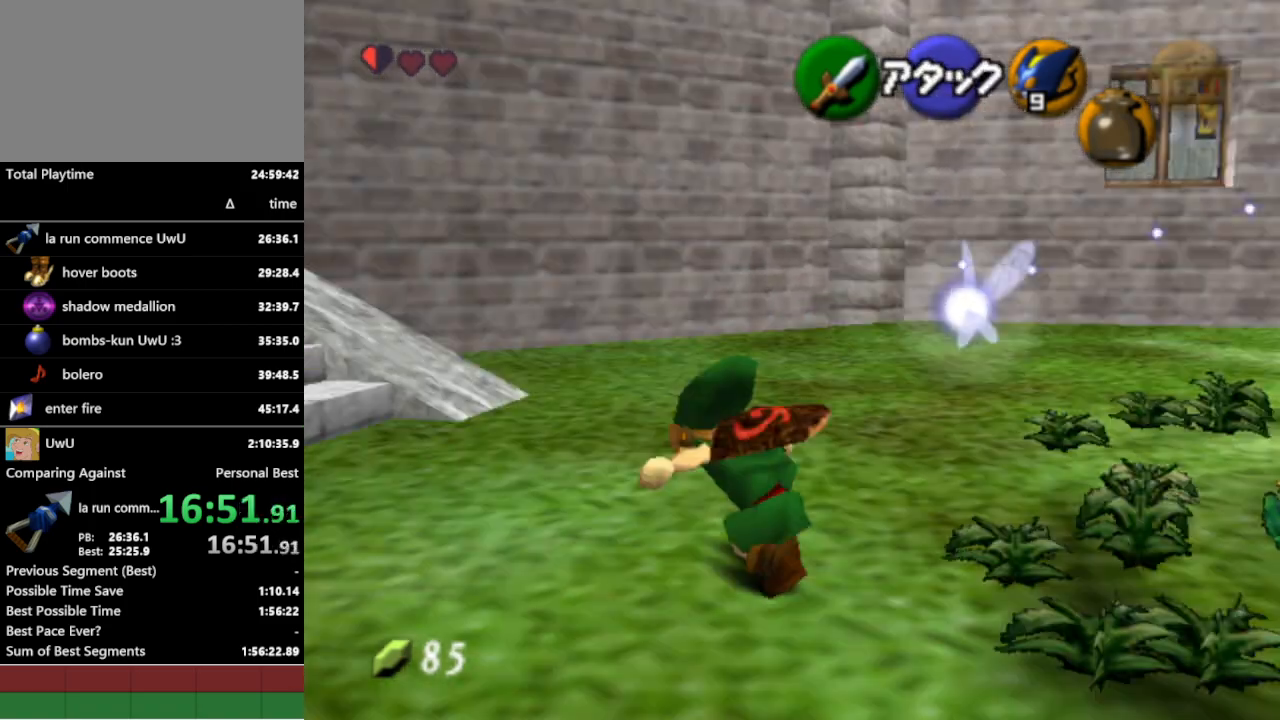
{"buttons": [], "left_stick": "up-left", "right_stick": "center", "events": []}
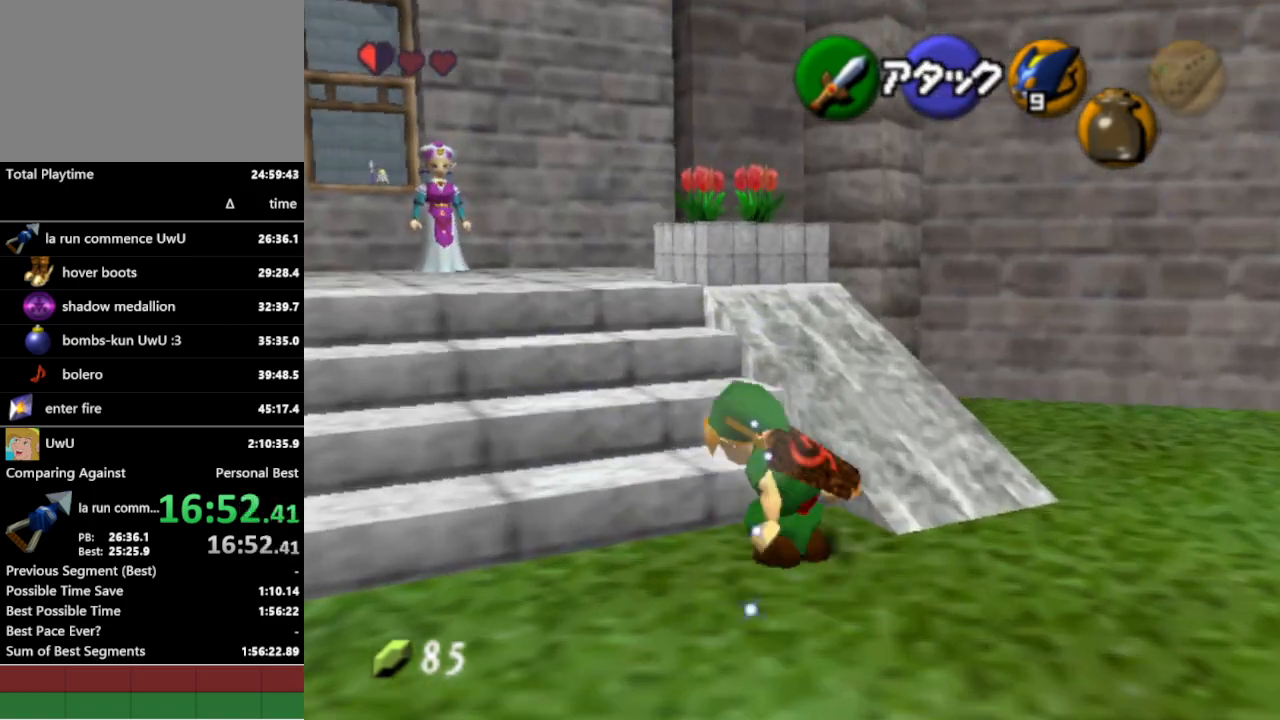
{"buttons": [], "left_stick": "up-left", "right_stick": "center", "events": [[67, "A", "down"], [200, "A", "up"]]}
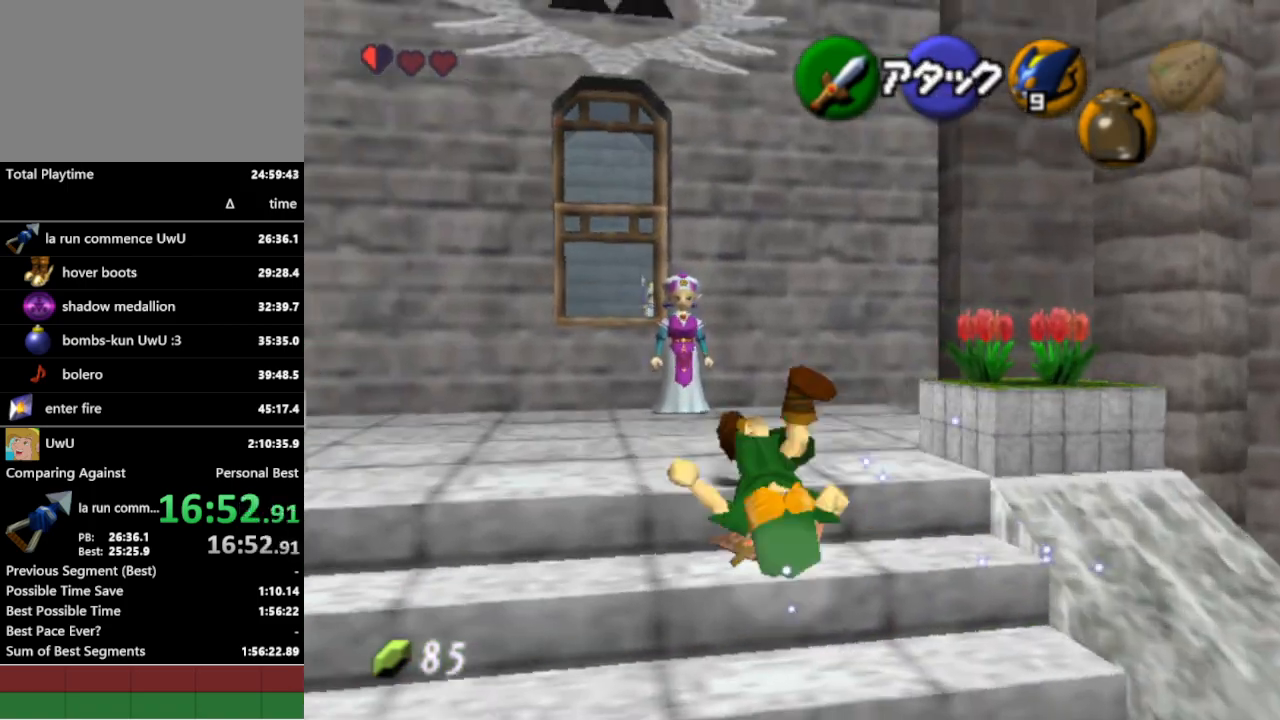
{"buttons": [], "left_stick": "up-left", "right_stick": "center", "events": []}
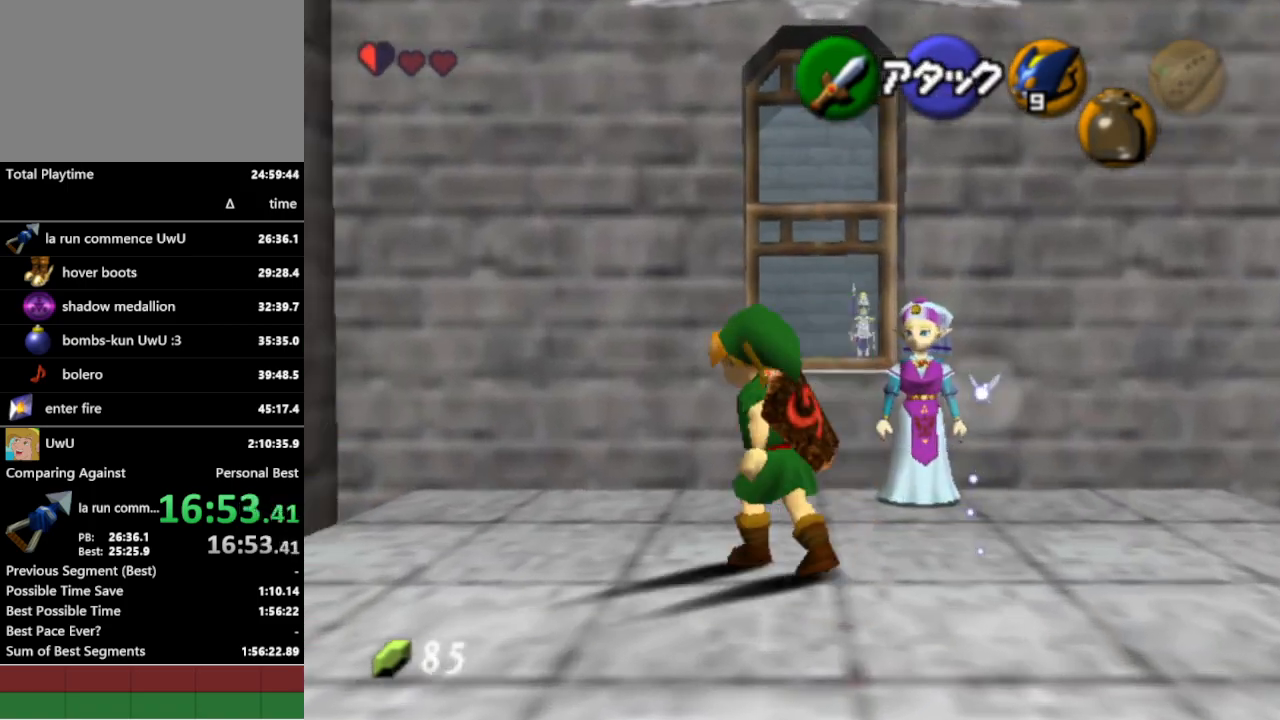
{"buttons": ["A"], "left_stick": "up-left", "right_stick": "center", "events": [[500, "A", "down"]]}
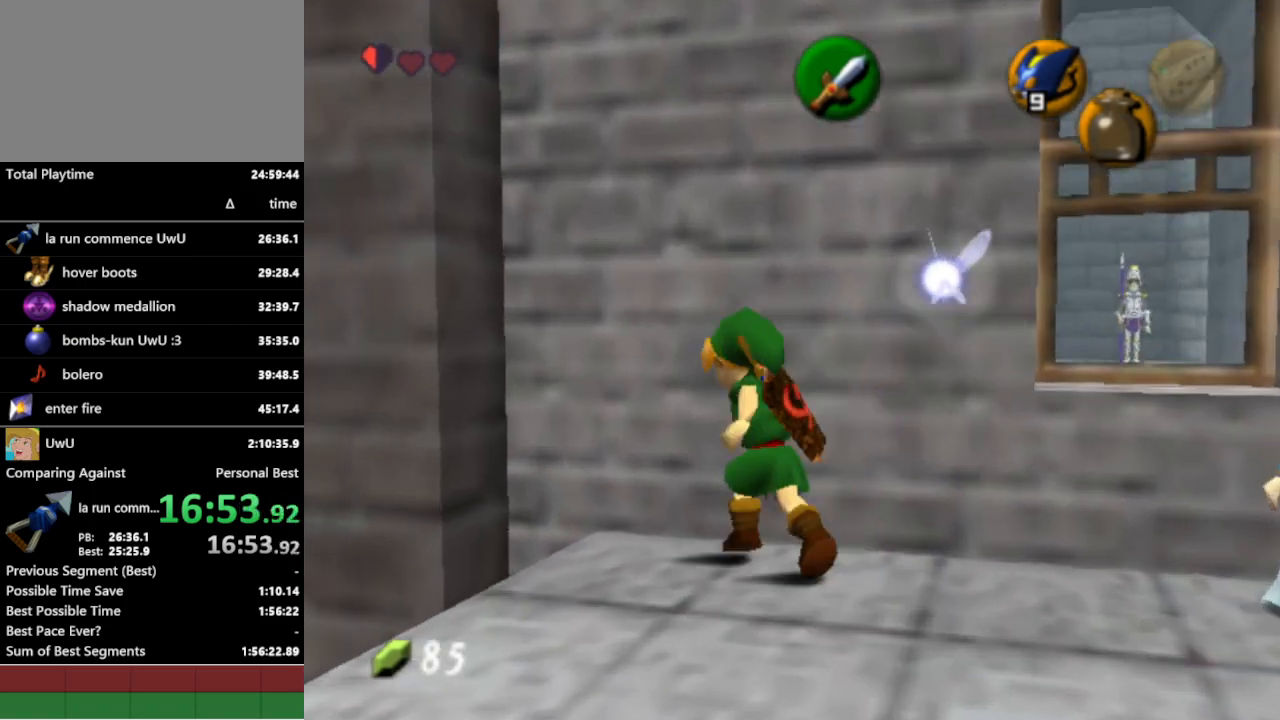
{"buttons": [], "left_stick": "center", "right_stick": "center", "events": [[67, "left_stick", "center"], [100, "A", "up"]]}
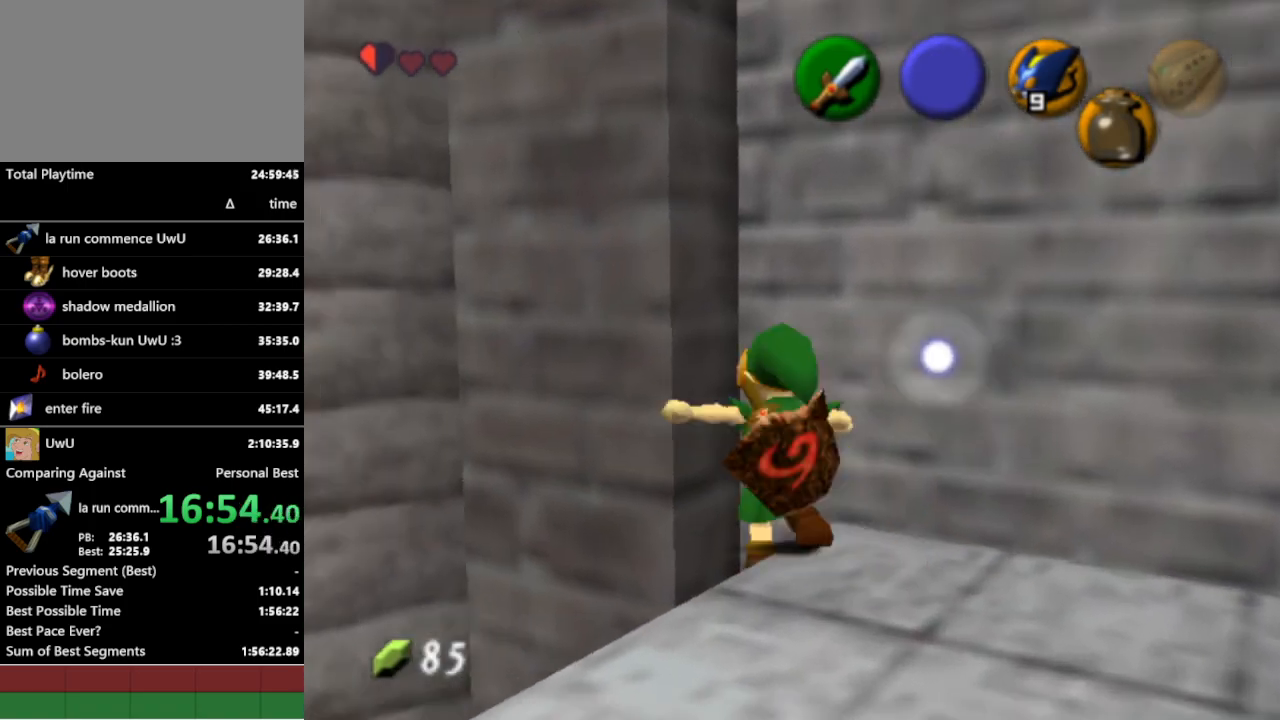
{"buttons": ["A", "L1"], "left_stick": "center", "right_stick": "center", "events": [[200, "L1", "down"], [367, "left_stick", "left"], [400, "A", "down"], [500, "left_stick", "center"]]}
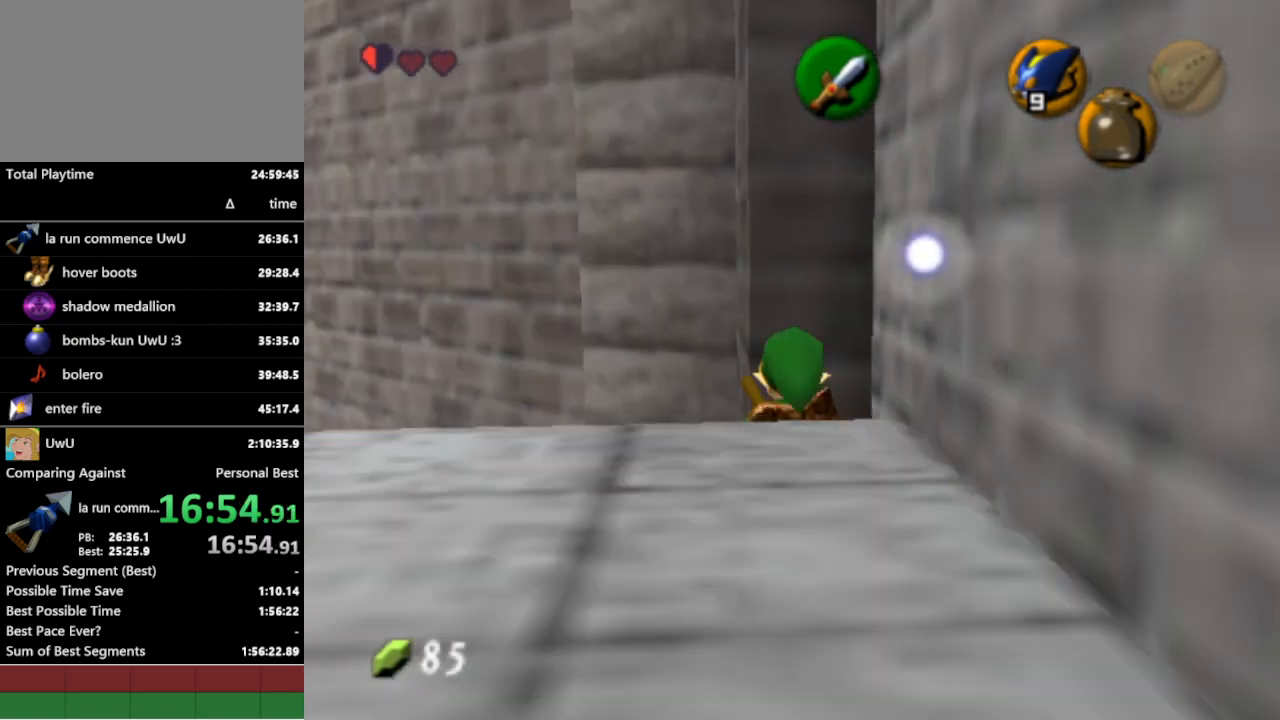
{"buttons": ["A", "L1"], "left_stick": "left", "right_stick": "center", "events": [[33, "A", "up"], [433, "A", "down"], [467, "left_stick", "left"]]}
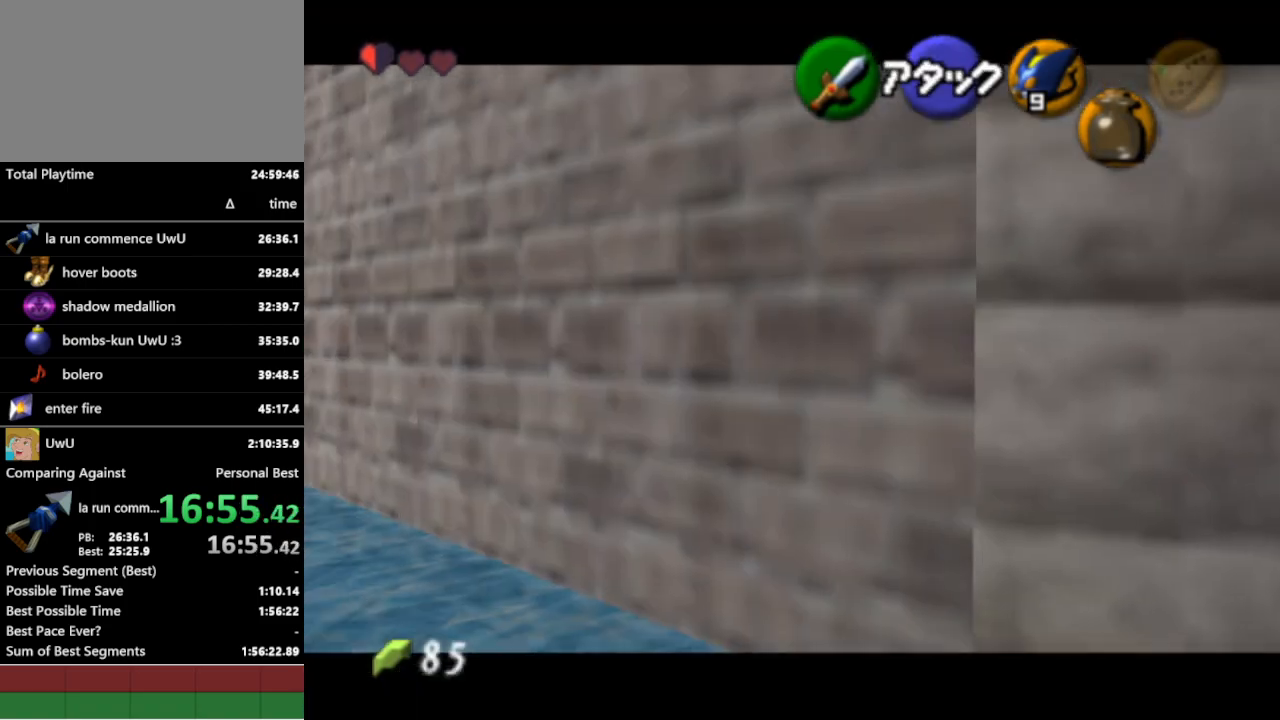
{"buttons": ["L1"], "left_stick": "left", "right_stick": "center", "events": [[67, "A", "up"], [100, "left_stick", "center"], [367, "A", "down"], [367, "left_stick", "left"], [500, "A", "up"]]}
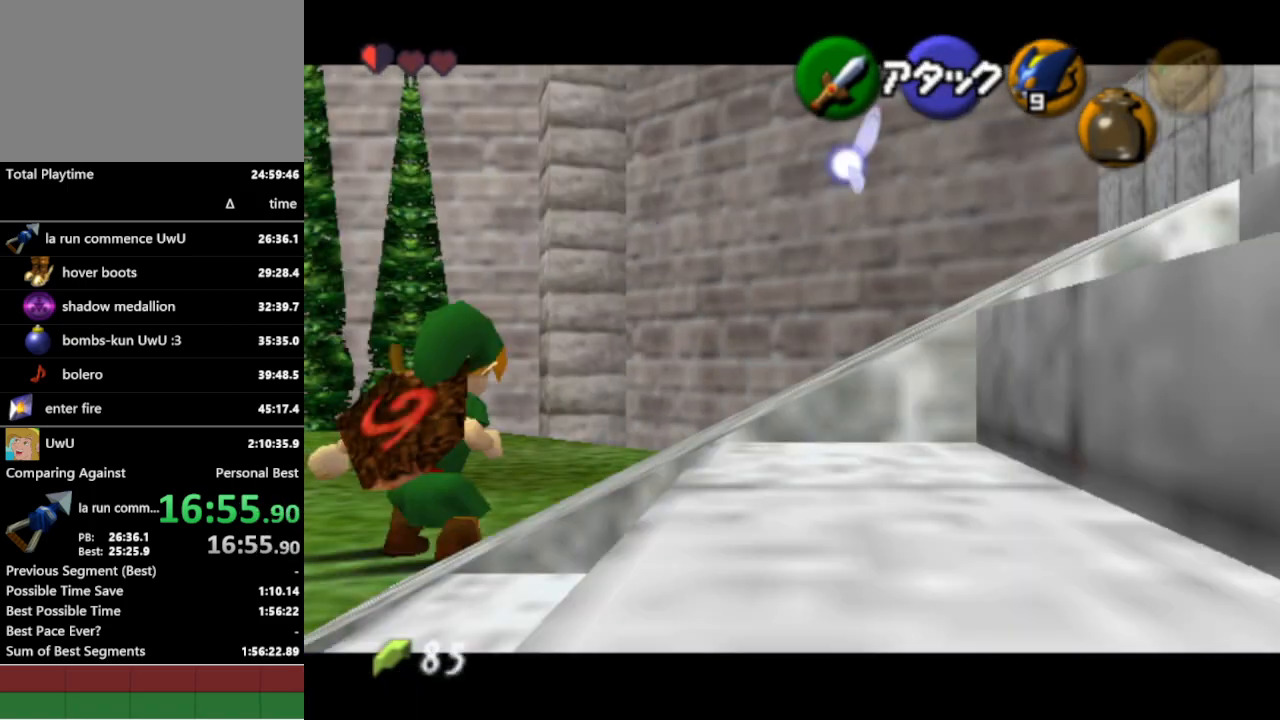
{"buttons": ["L1"], "left_stick": "center", "right_stick": "center", "events": [[33, "left_stick", "center"], [267, "A", "down"], [267, "left_stick", "left"], [400, "A", "up"], [433, "left_stick", "center"]]}
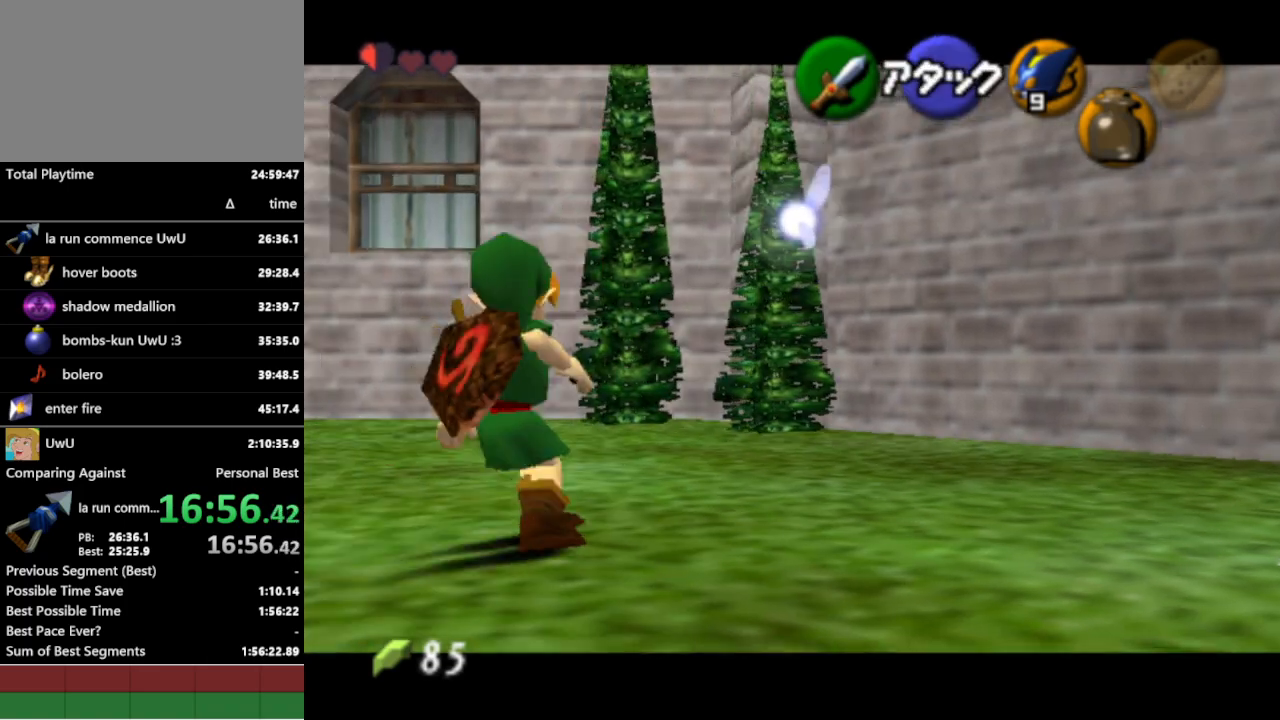
{"buttons": ["L1"], "left_stick": "center", "right_stick": "center", "events": [[167, "A", "down"], [167, "left_stick", "left"], [300, "A", "up"], [333, "left_stick", "center"]]}
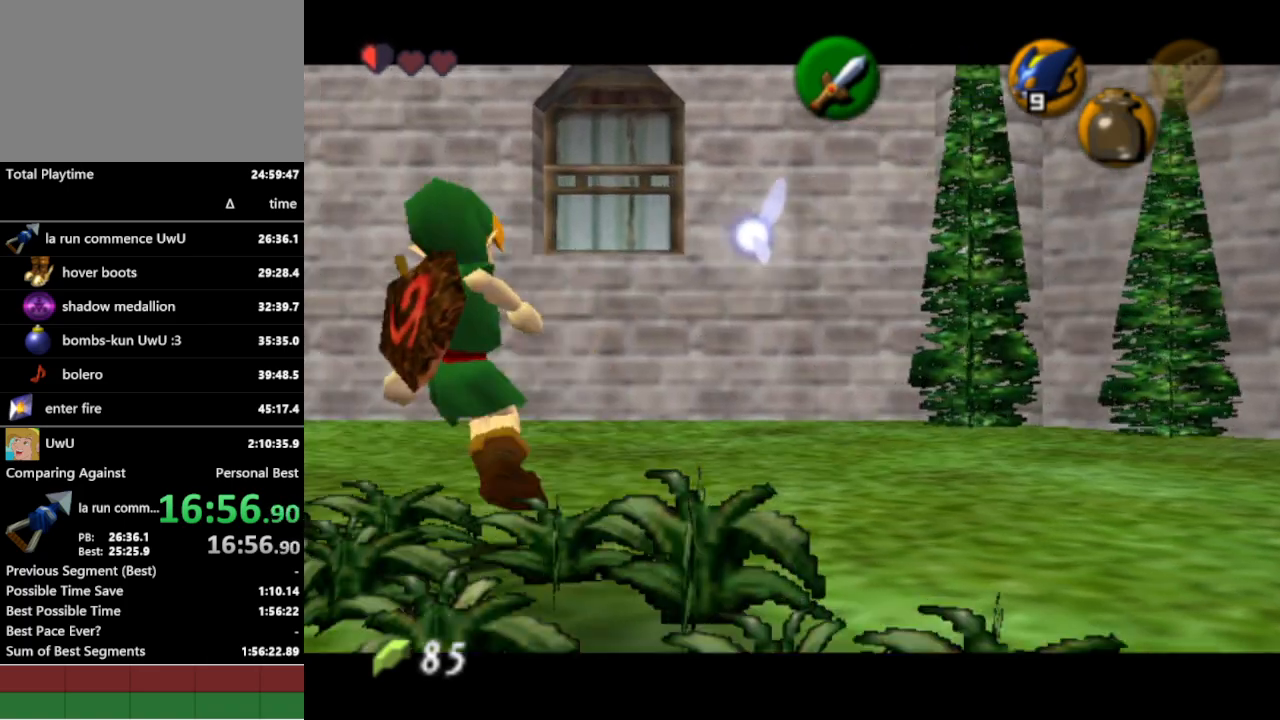
{"buttons": [], "left_stick": "center", "right_stick": "center", "events": [[67, "A", "down"], [67, "left_stick", "left"], [200, "A", "up"], [200, "left_stick", "center"], [233, "L1", "up"]]}
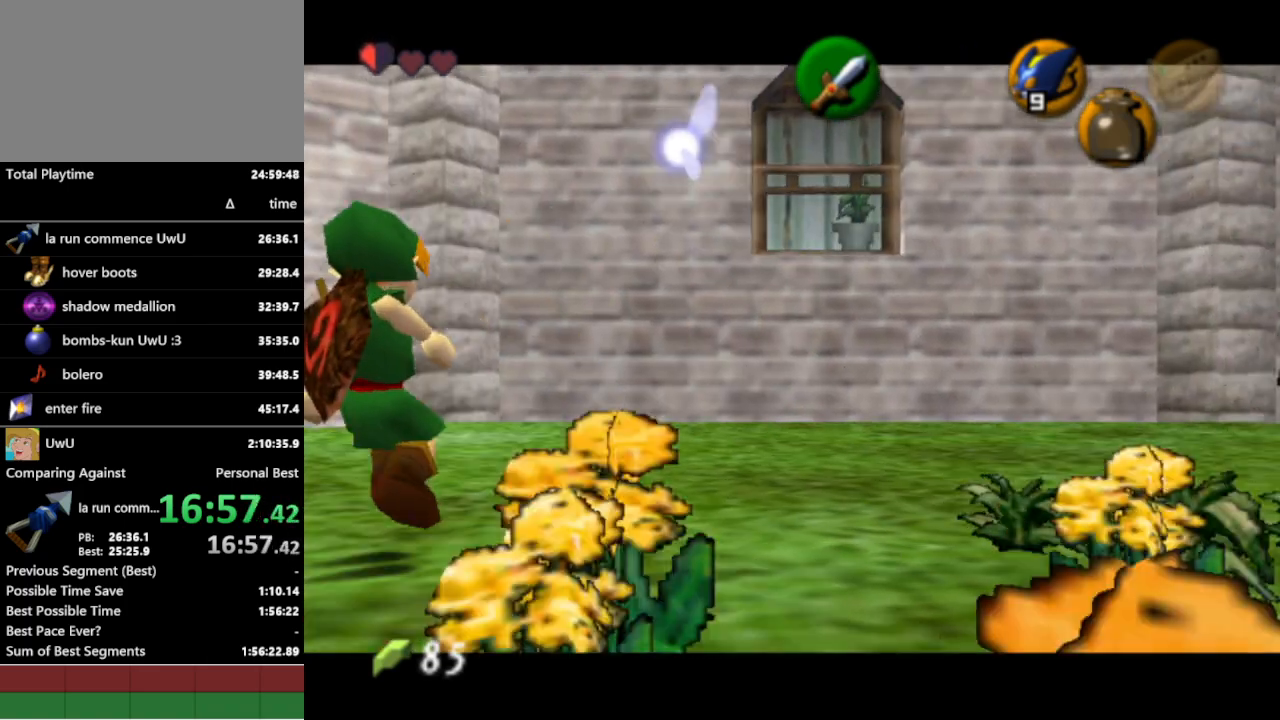
{"buttons": ["L1"], "left_stick": "center", "right_stick": "center", "events": [[133, "left_stick", "right"], [267, "left_stick", "center"], [400, "L1", "down"]]}
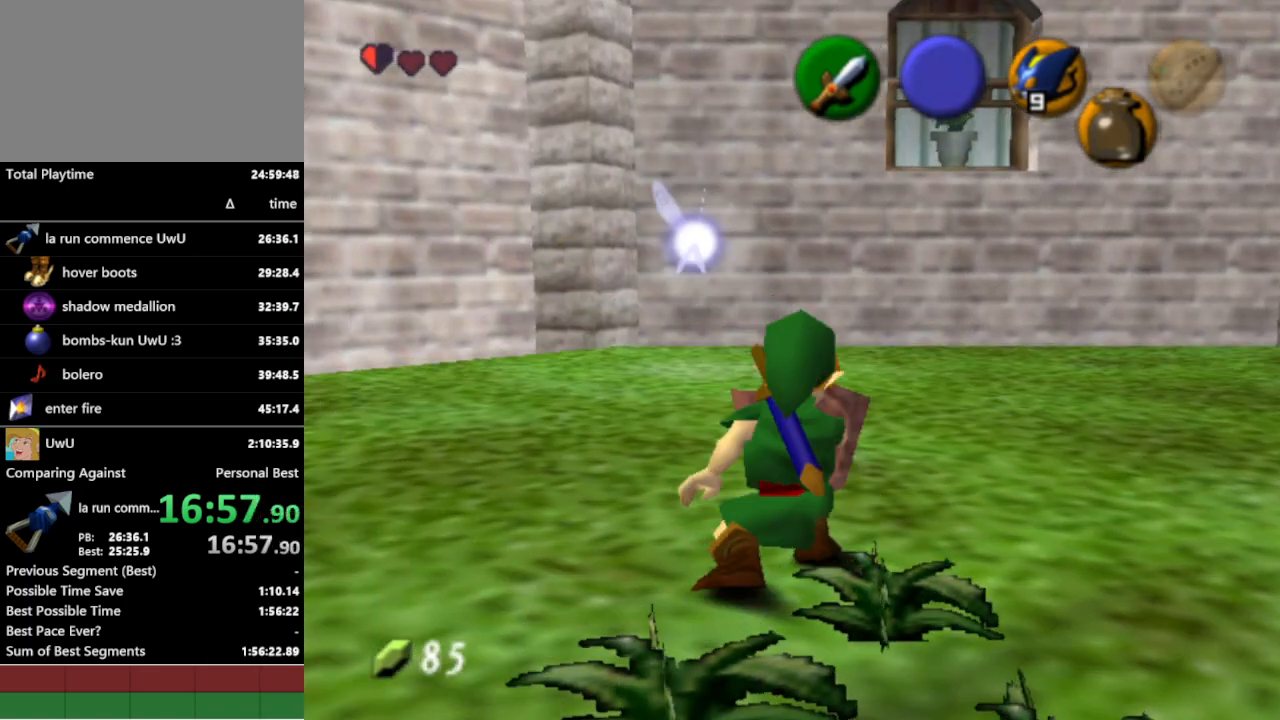
{"buttons": [], "left_stick": "center", "right_stick": "center", "events": [[333, "L1", "up"]]}
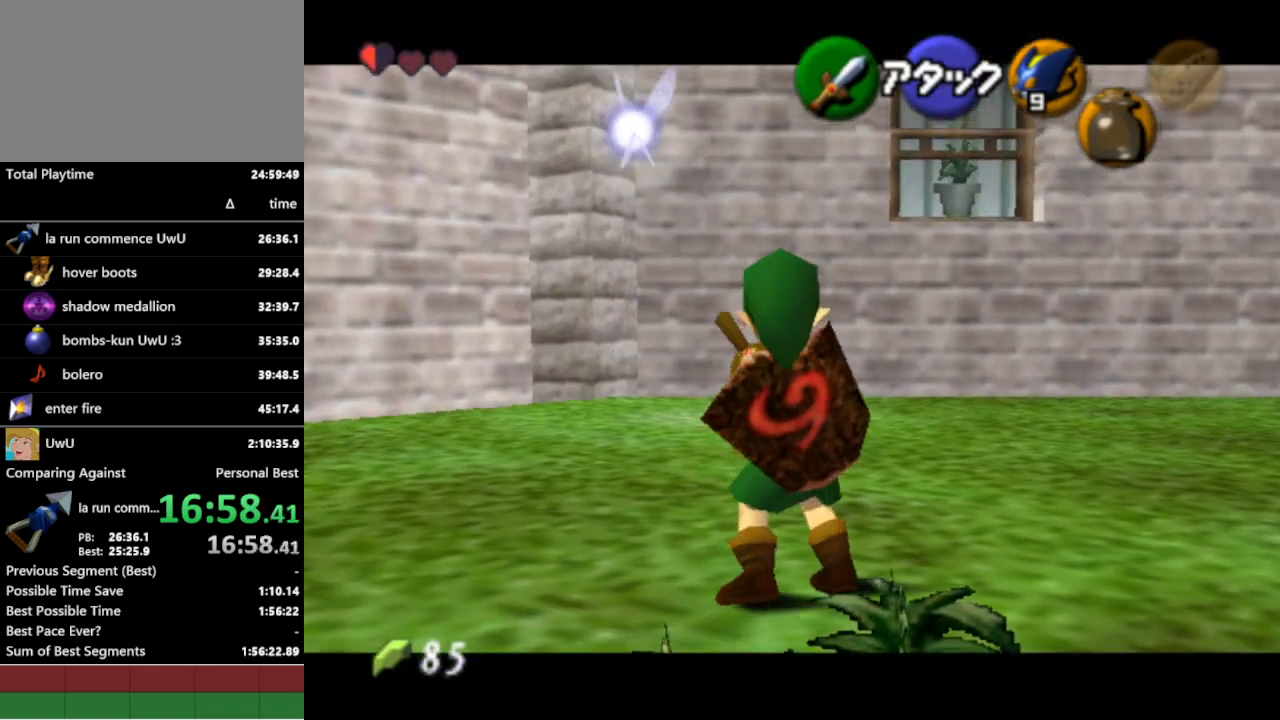
{"buttons": ["L1"], "left_stick": "center", "right_stick": "center", "events": [[67, "left_stick", "right"], [233, "left_stick", "center"], [267, "L1", "down"]]}
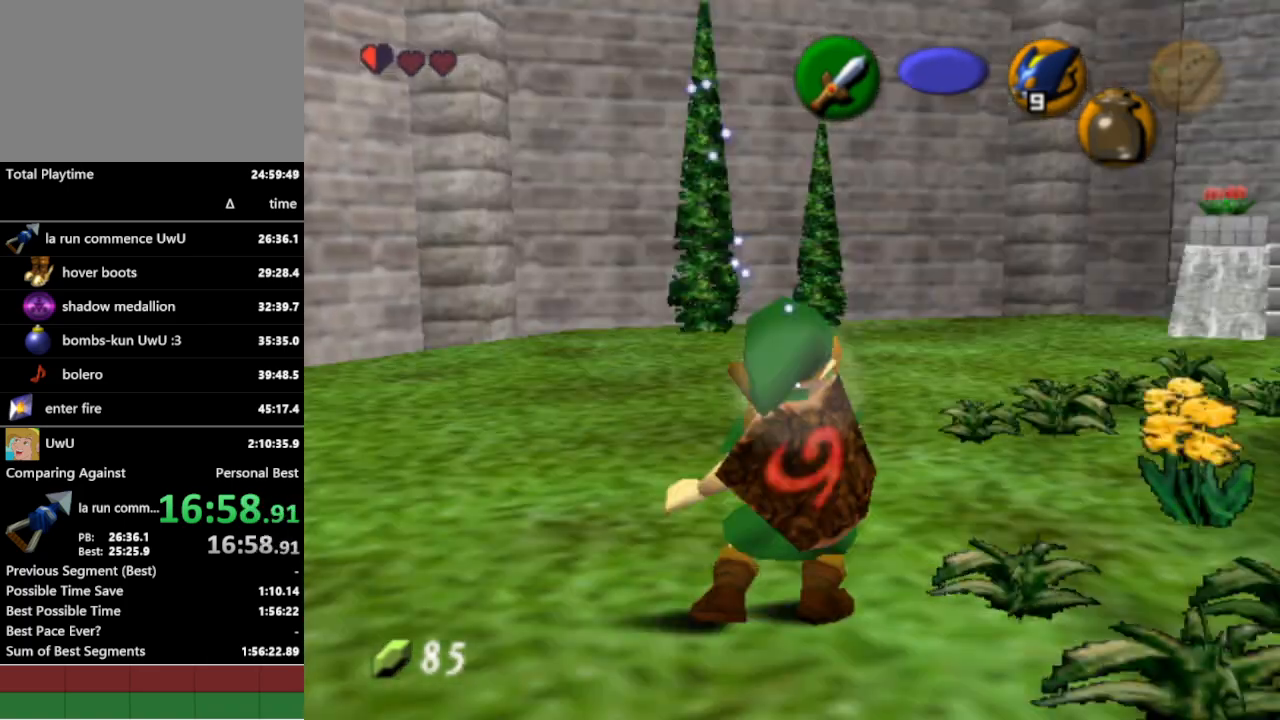
{"buttons": ["L1"], "left_stick": "center", "right_stick": "center", "events": [[100, "A", "down"], [100, "left_stick", "down"], [200, "A", "up"], [267, "Y", "down"], [267, "left_stick", "center"], [367, "Y", "up"]]}
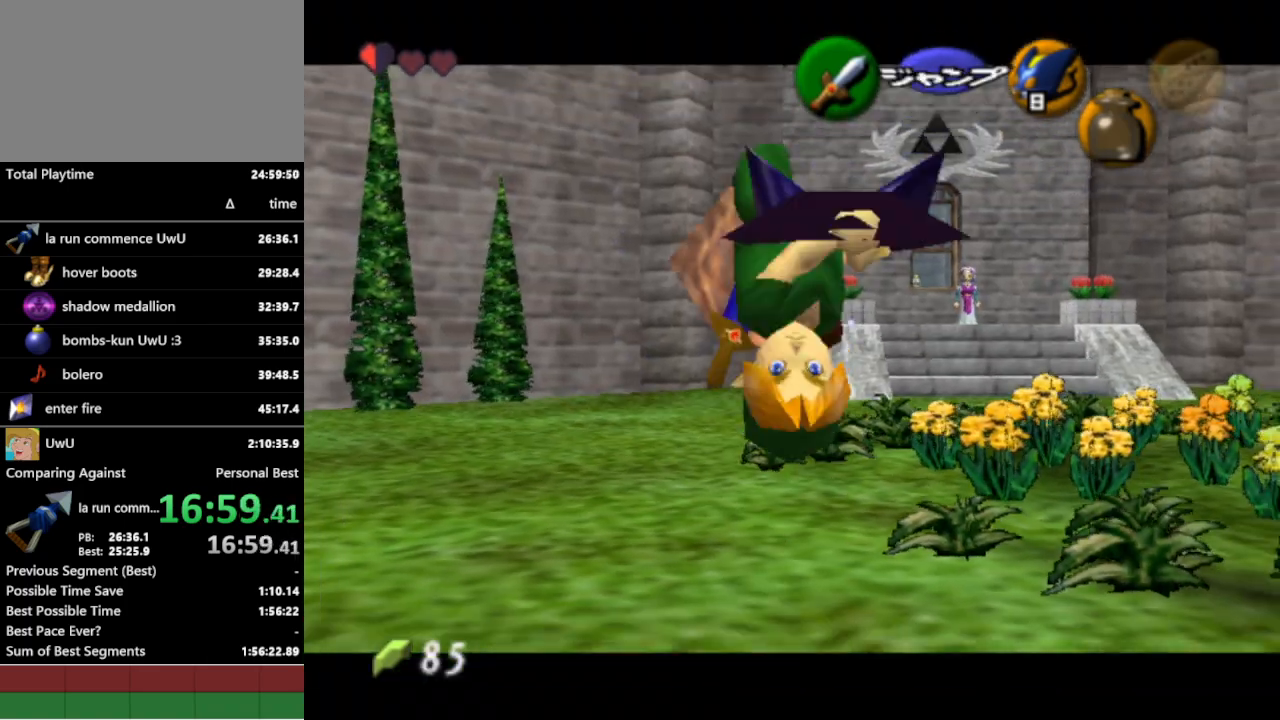
{"buttons": [], "left_stick": "center", "right_stick": "center", "events": [[67, "L1", "up"]]}